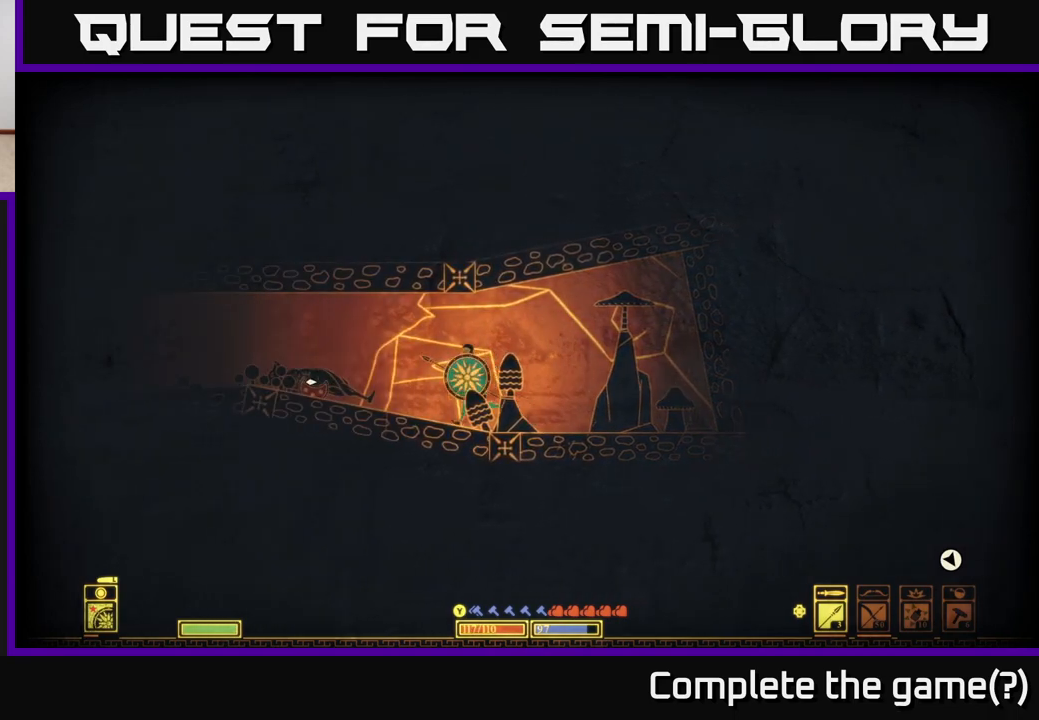
Gameplay with a controller (Xbox layout); each line is a JSON object with the inputs held at the frame after it. "events" lists button and stick changes between this image and that frame as [ms after this image, input, new state], when the widget could be followed in between.
{"buttons": [], "left_stick": "left", "right_stick": "center", "events": [[133, "right_stick", "left"], [433, "right_stick", "center"]]}
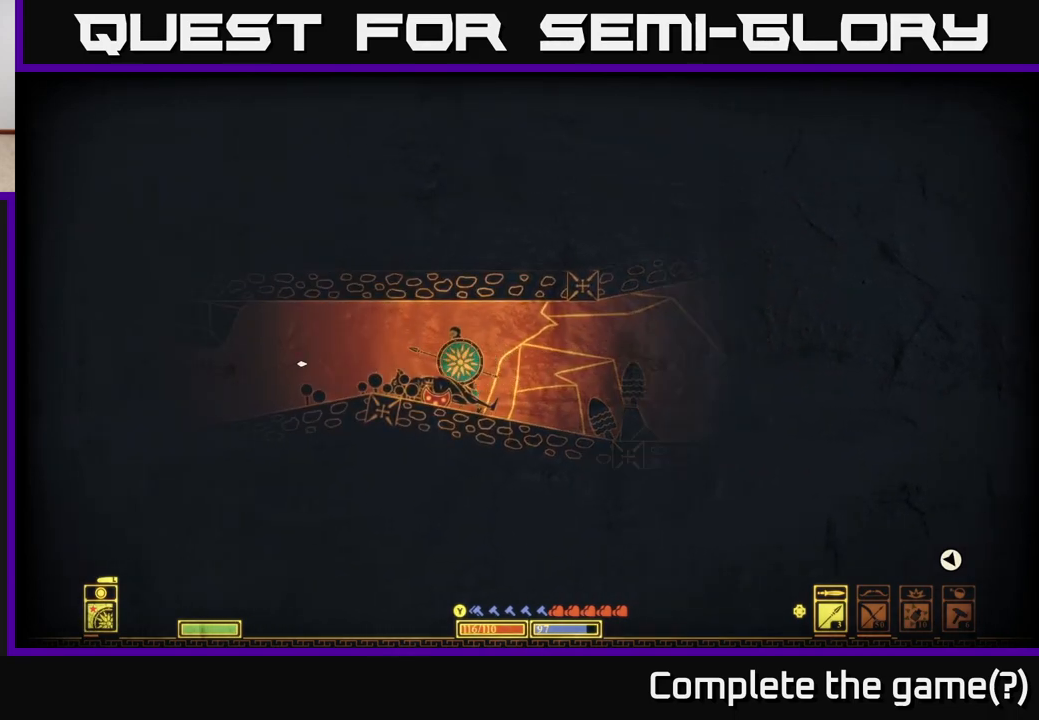
{"buttons": [], "left_stick": "left", "right_stick": "left", "events": [[83, "A", "down"], [183, "A", "up"], [500, "right_stick", "left"]]}
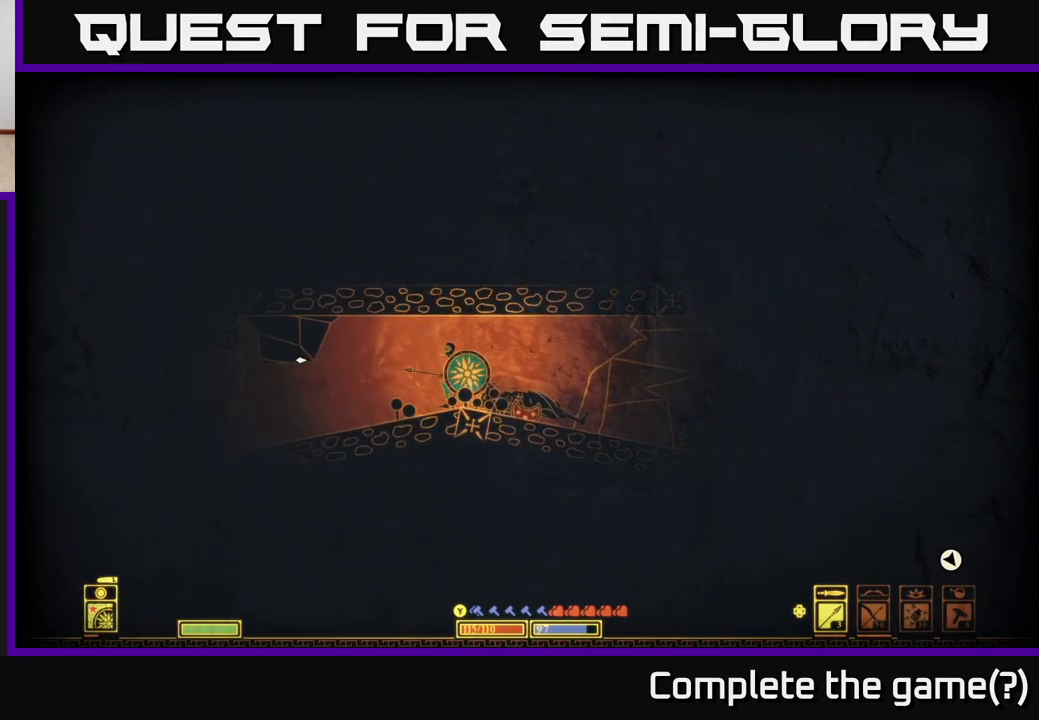
{"buttons": [], "left_stick": "left", "right_stick": "left", "events": []}
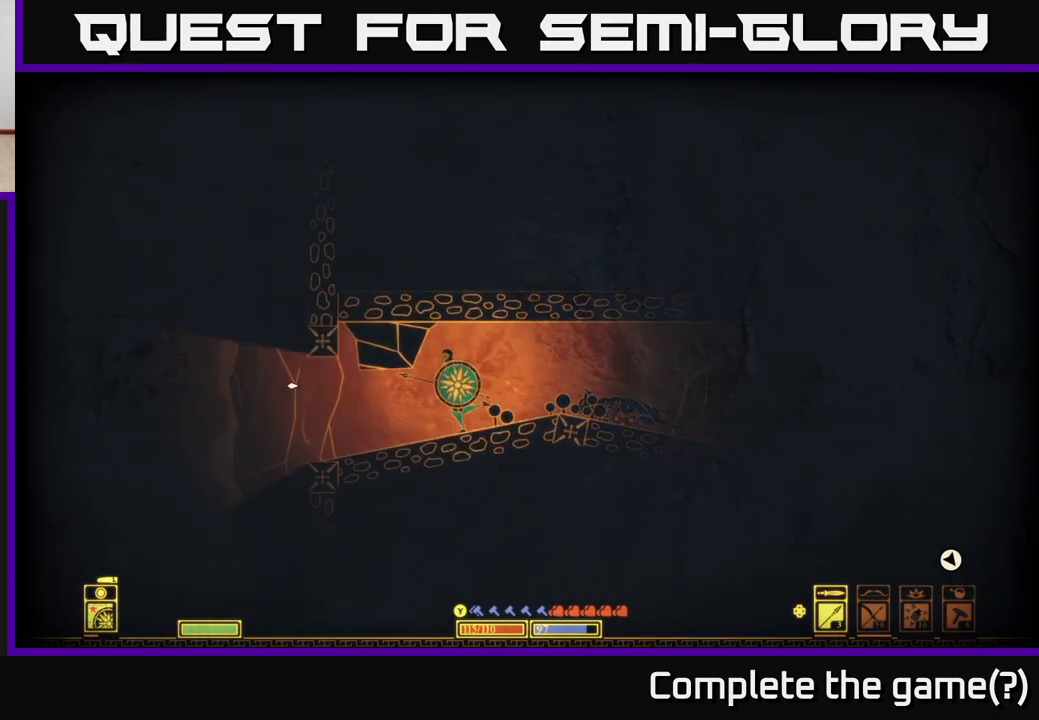
{"buttons": [], "left_stick": "left", "right_stick": "left", "events": []}
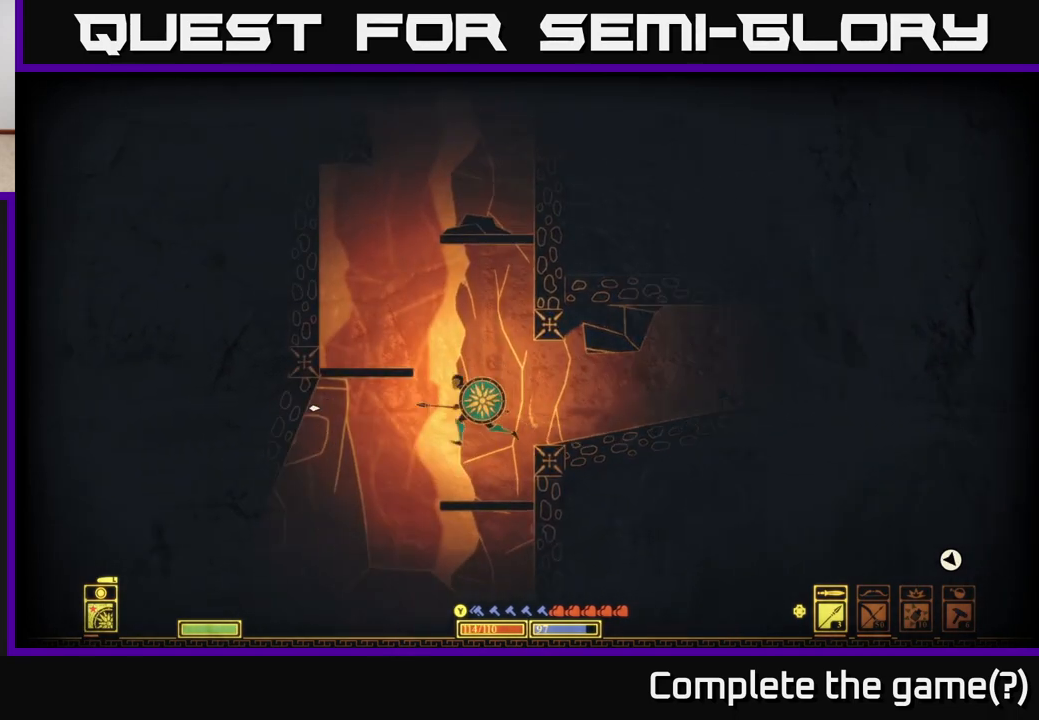
{"buttons": [], "left_stick": "center", "right_stick": "down-left", "events": [[467, "right_stick", "down-left"], [483, "left_stick", "center"]]}
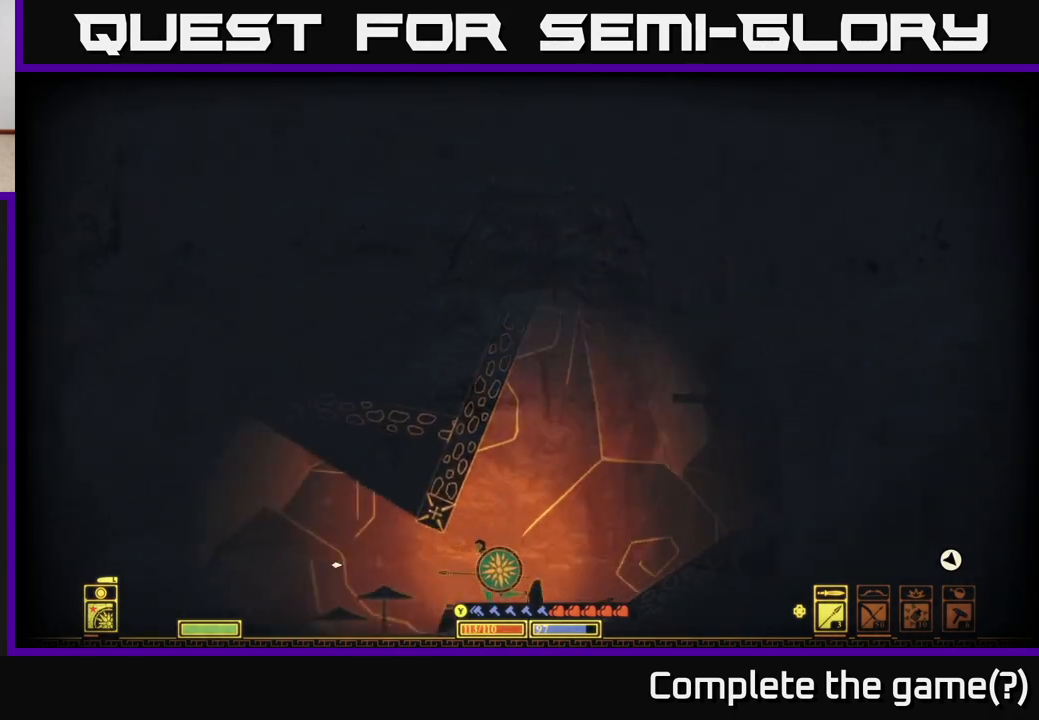
{"buttons": [], "left_stick": "center", "right_stick": "right", "events": [[17, "right_stick", "down"], [83, "right_stick", "right"], [117, "left_stick", "right"], [333, "left_stick", "center"]]}
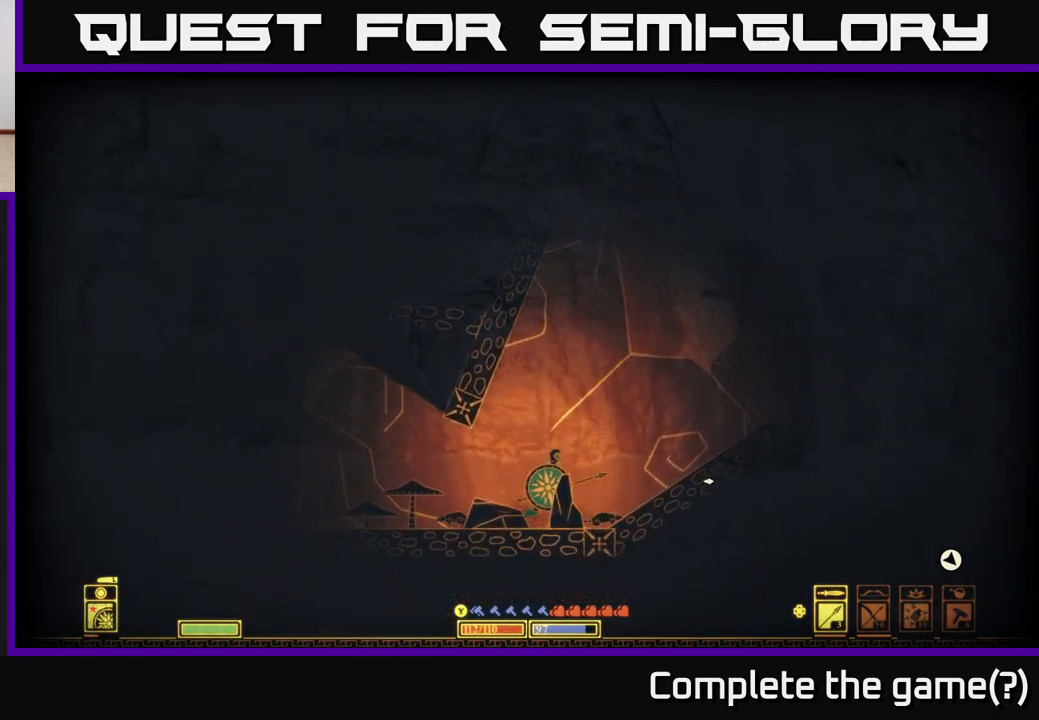
{"buttons": [], "left_stick": "center", "right_stick": "left", "events": [[117, "left_stick", "left"], [117, "right_stick", "down-left"], [167, "right_stick", "left"], [500, "left_stick", "center"]]}
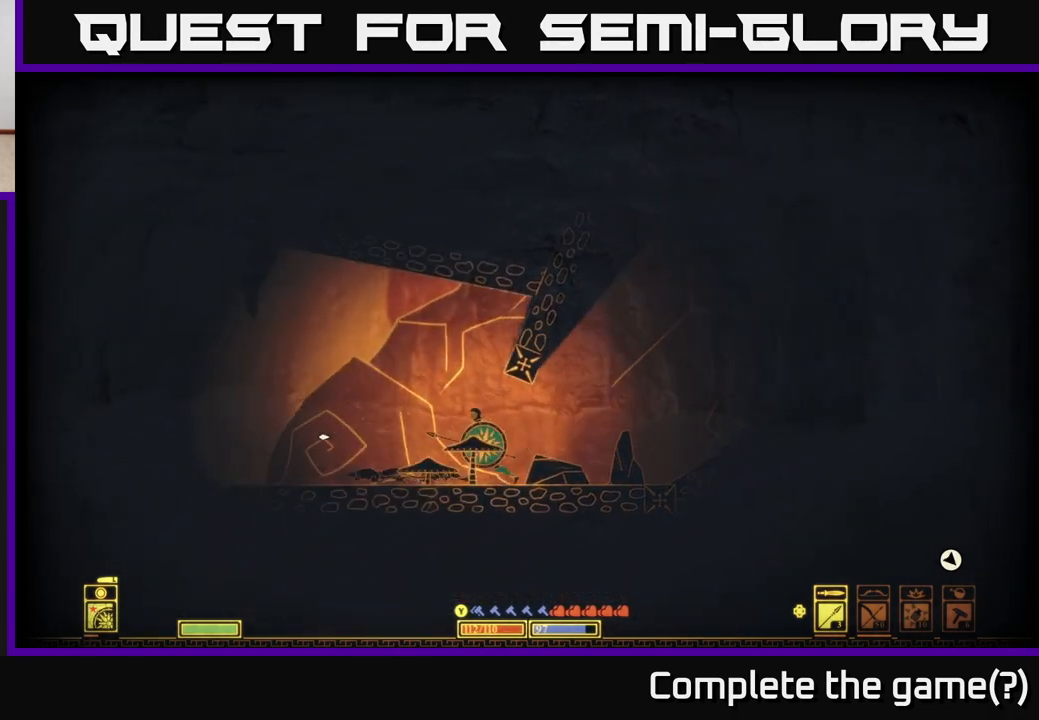
{"buttons": ["L2"], "left_stick": "left", "right_stick": "left", "events": [[167, "L2", "down"], [200, "left_stick", "left"]]}
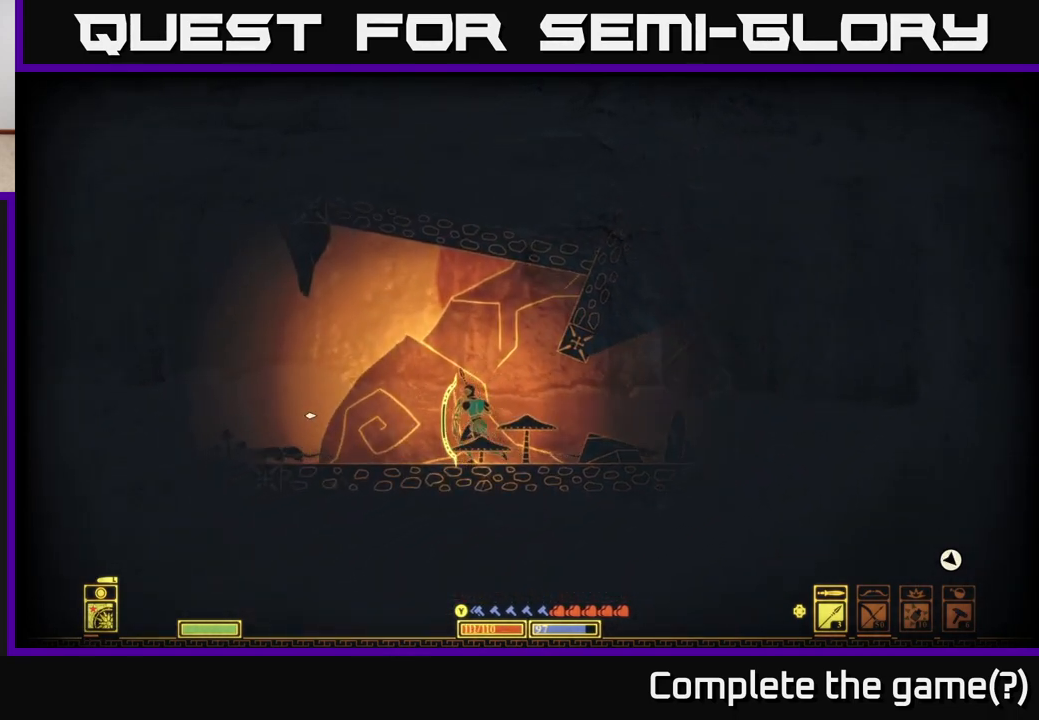
{"buttons": [], "left_stick": "left", "right_stick": "left", "events": [[267, "L2", "up"]]}
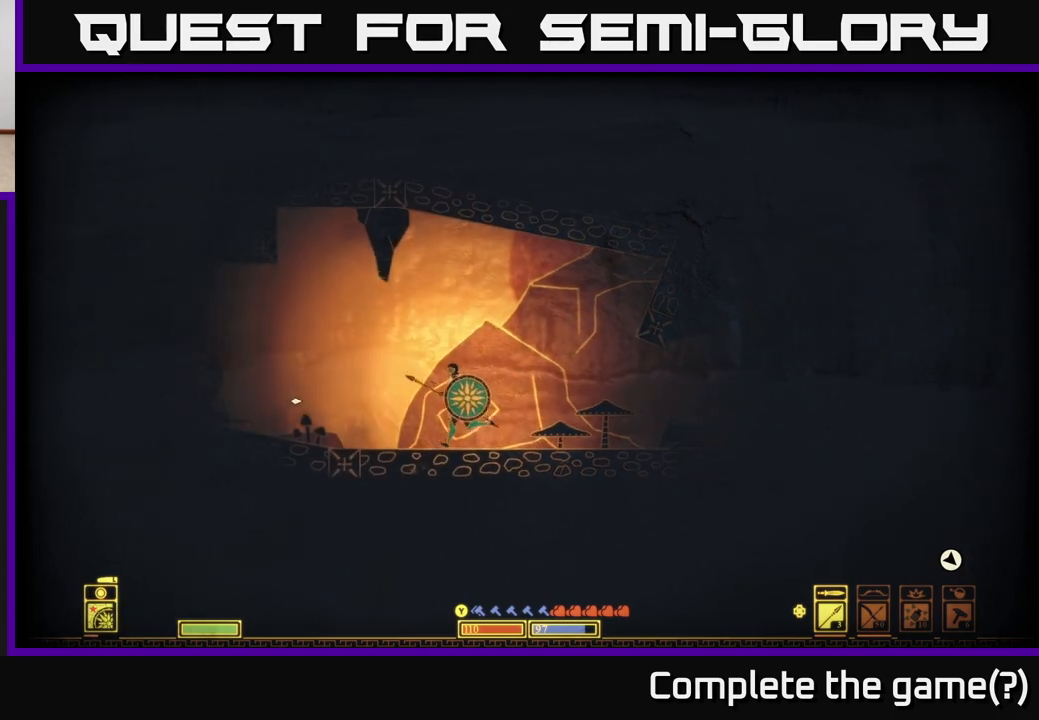
{"buttons": [], "left_stick": "left", "right_stick": "up-left", "events": [[117, "right_stick", "up-left"]]}
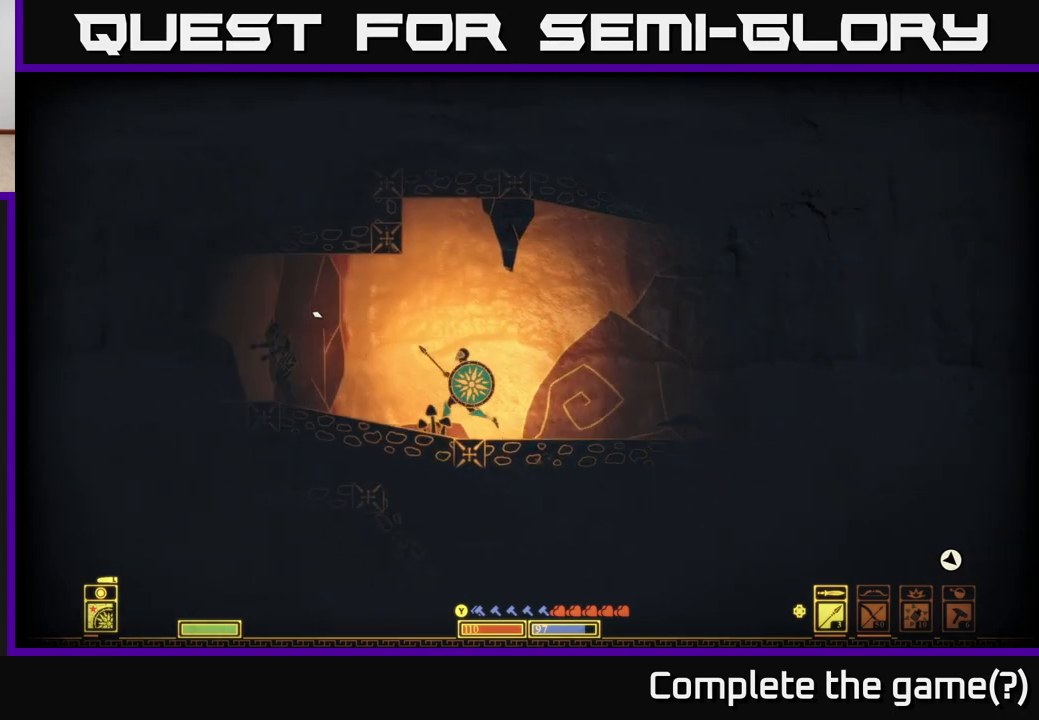
{"buttons": [], "left_stick": "left", "right_stick": "left", "events": [[167, "right_stick", "left"], [300, "left_stick", "center"], [383, "left_stick", "left"]]}
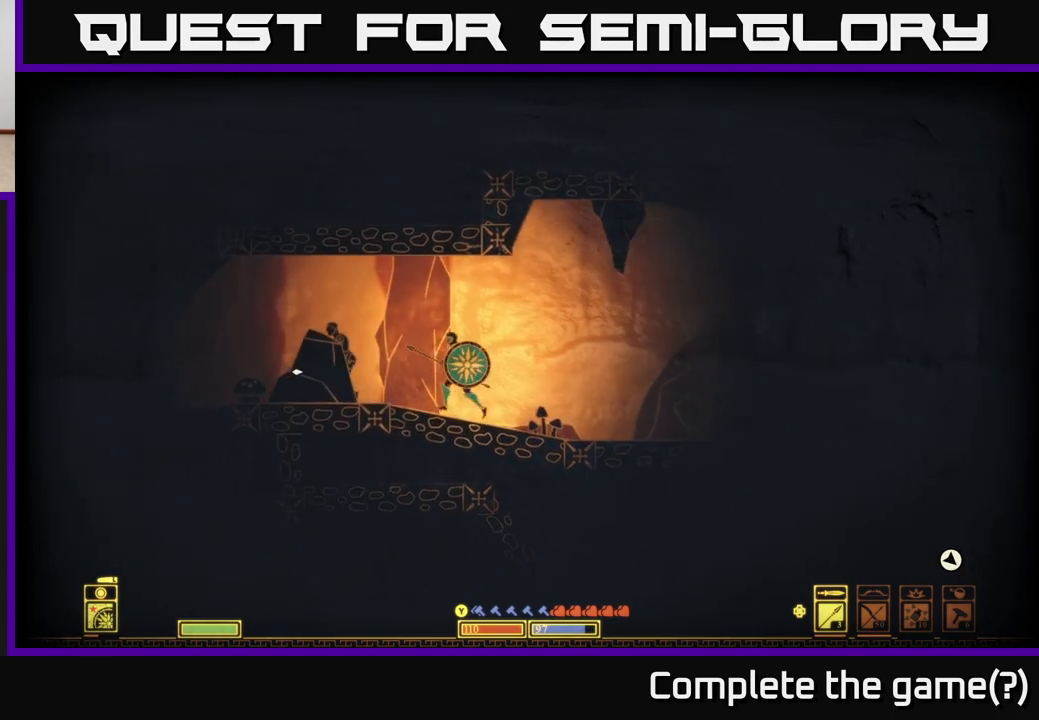
{"buttons": [], "left_stick": "left", "right_stick": "left", "events": [[167, "left_stick", "center"], [417, "left_stick", "left"]]}
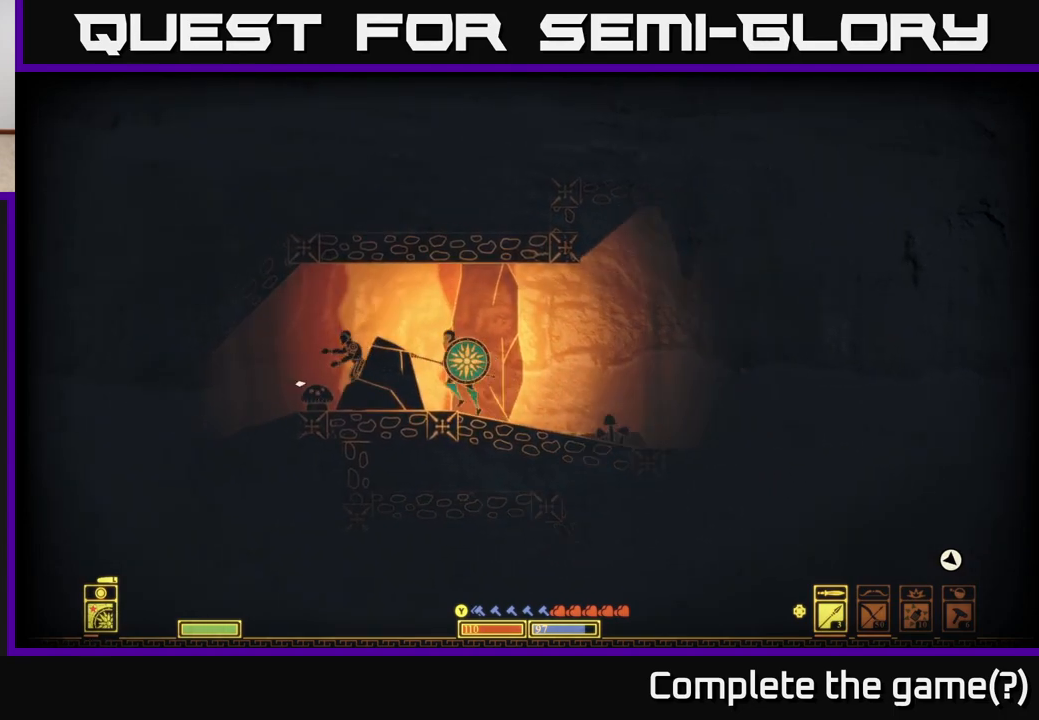
{"buttons": [], "left_stick": "center", "right_stick": "down-left", "events": [[200, "right_stick", "down-left"], [300, "left_stick", "center"]]}
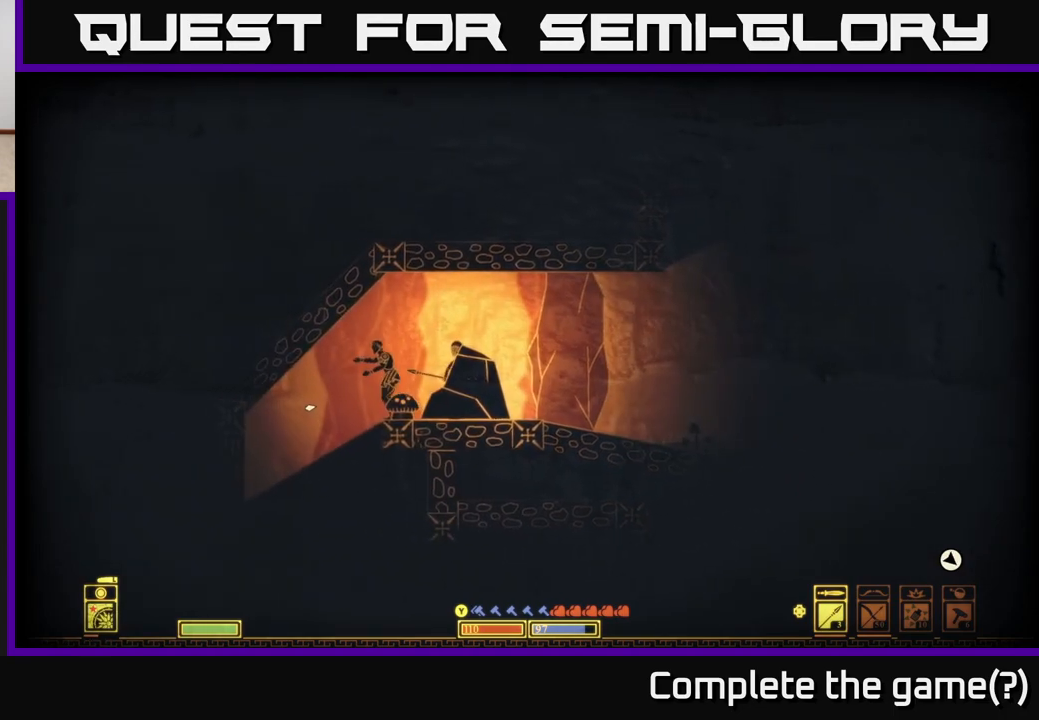
{"buttons": [], "left_stick": "left", "right_stick": "down-left", "events": [[383, "left_stick", "left"]]}
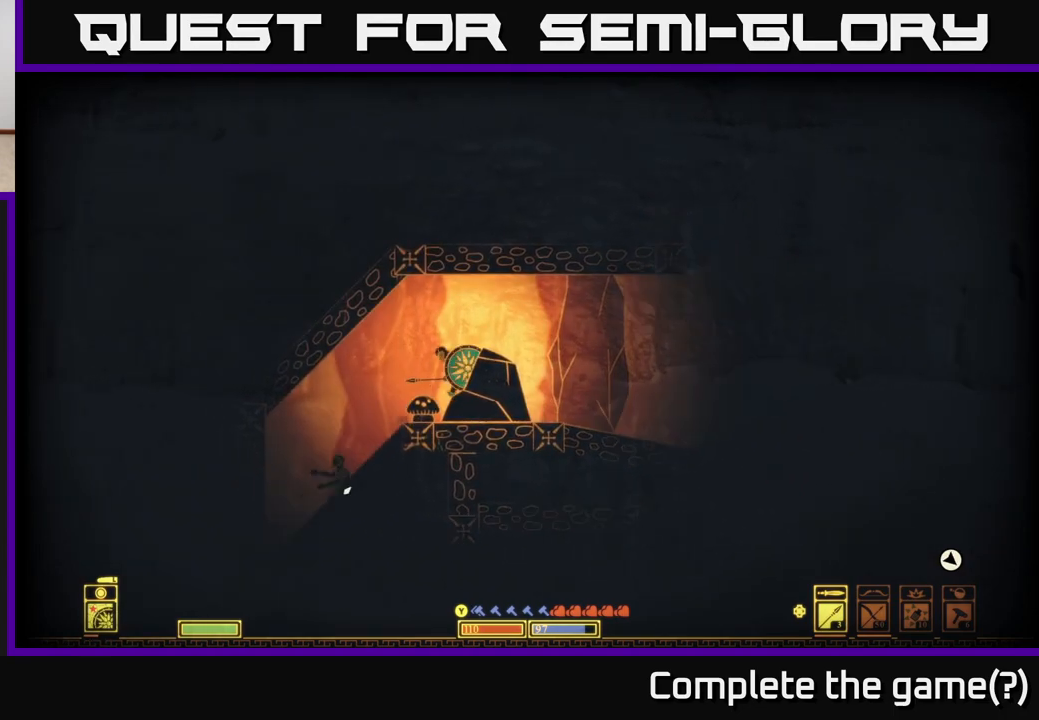
{"buttons": [], "left_stick": "center", "right_stick": "down", "events": [[183, "right_stick", "down"], [483, "left_stick", "center"]]}
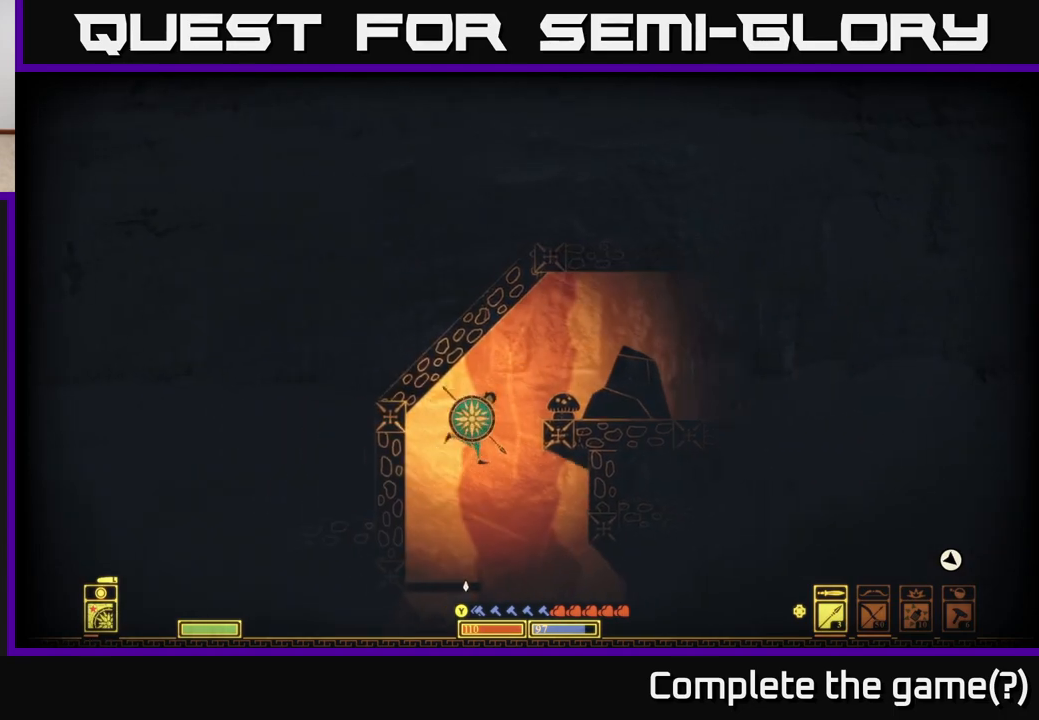
{"buttons": [], "left_stick": "center", "right_stick": "down-right", "events": [[83, "left_stick", "right"], [100, "right_stick", "down-right"], [267, "left_stick", "center"]]}
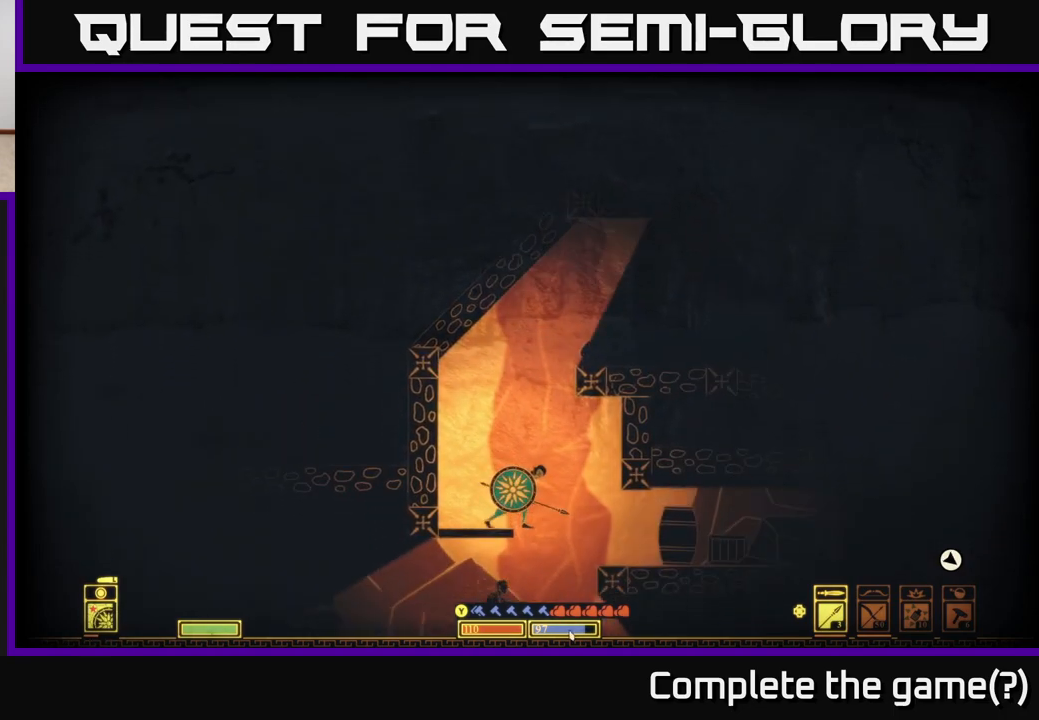
{"buttons": [], "left_stick": "right", "right_stick": "down-right", "events": [[117, "left_stick", "right"]]}
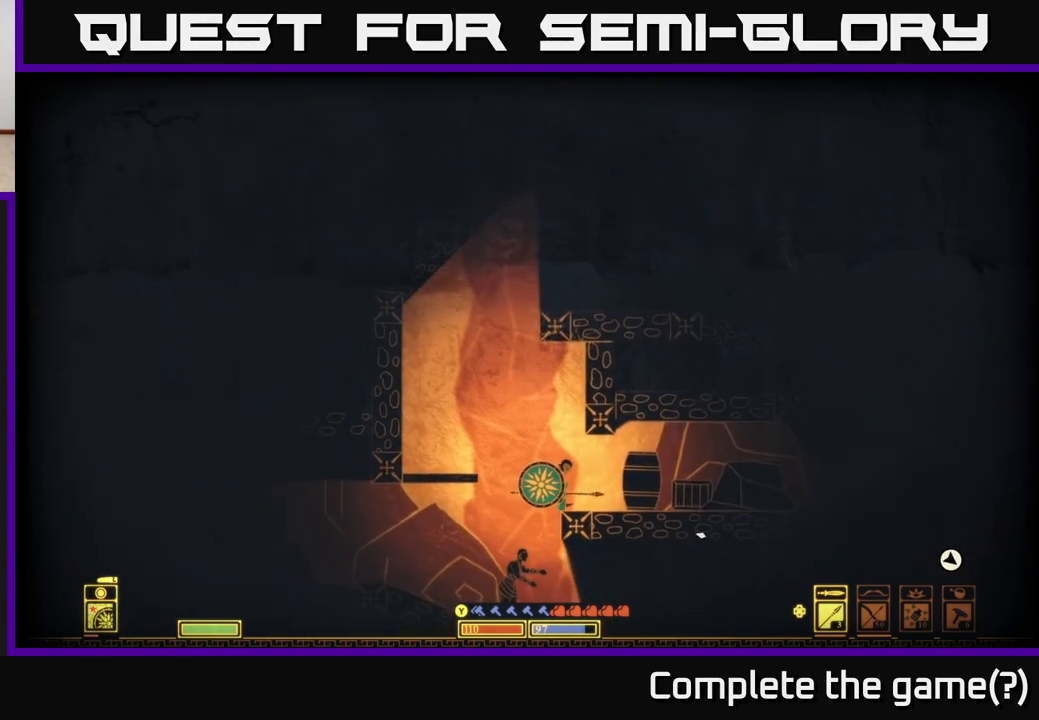
{"buttons": ["A"], "left_stick": "right", "right_stick": "center", "events": [[50, "right_stick", "right"], [383, "right_stick", "center"], [433, "A", "down"]]}
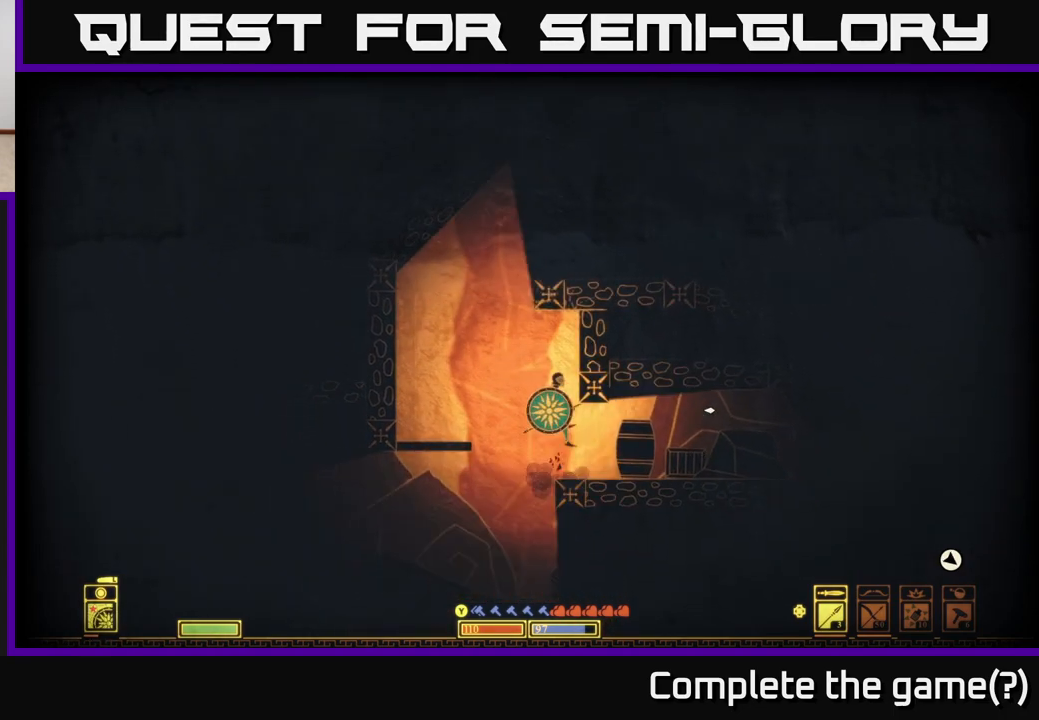
{"buttons": ["R2"], "left_stick": "right", "right_stick": "down-right", "events": [[17, "A", "up"], [183, "left_stick", "center"], [317, "right_stick", "right"], [400, "left_stick", "right"], [450, "R2", "down"], [500, "right_stick", "down-right"]]}
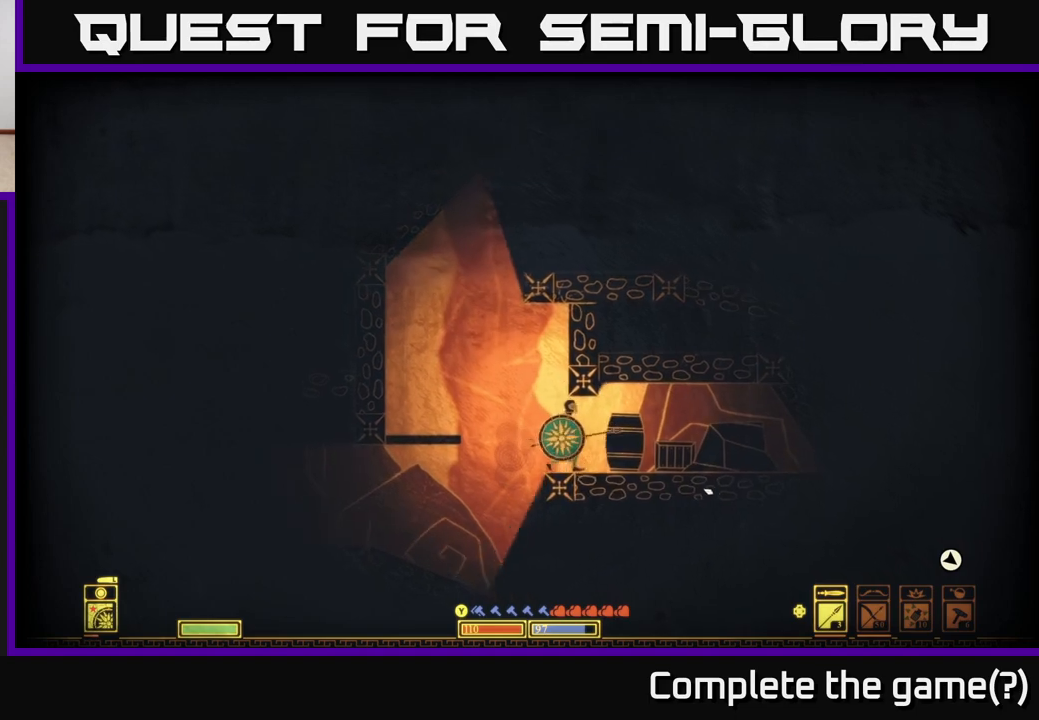
{"buttons": [], "left_stick": "center", "right_stick": "right", "events": [[67, "R2", "up"], [100, "left_stick", "center"], [150, "left_stick", "right"], [267, "right_stick", "right"], [433, "left_stick", "center"]]}
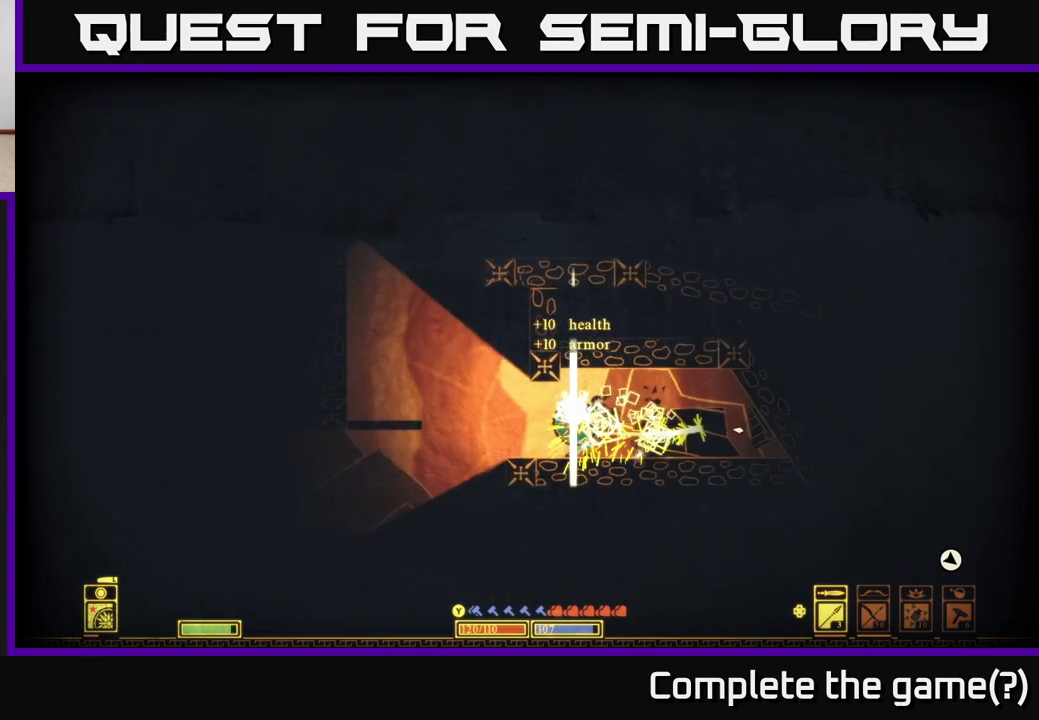
{"buttons": [], "left_stick": "right", "right_stick": "right", "events": [[200, "left_stick", "right"]]}
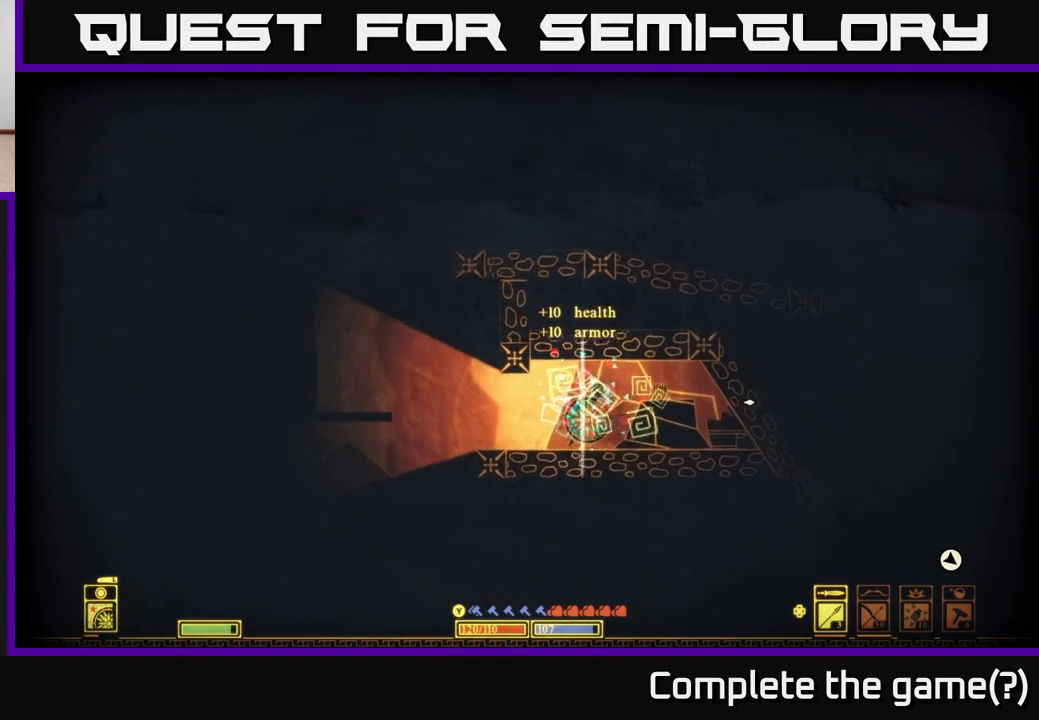
{"buttons": [], "left_stick": "right", "right_stick": "center", "events": [[283, "right_stick", "center"]]}
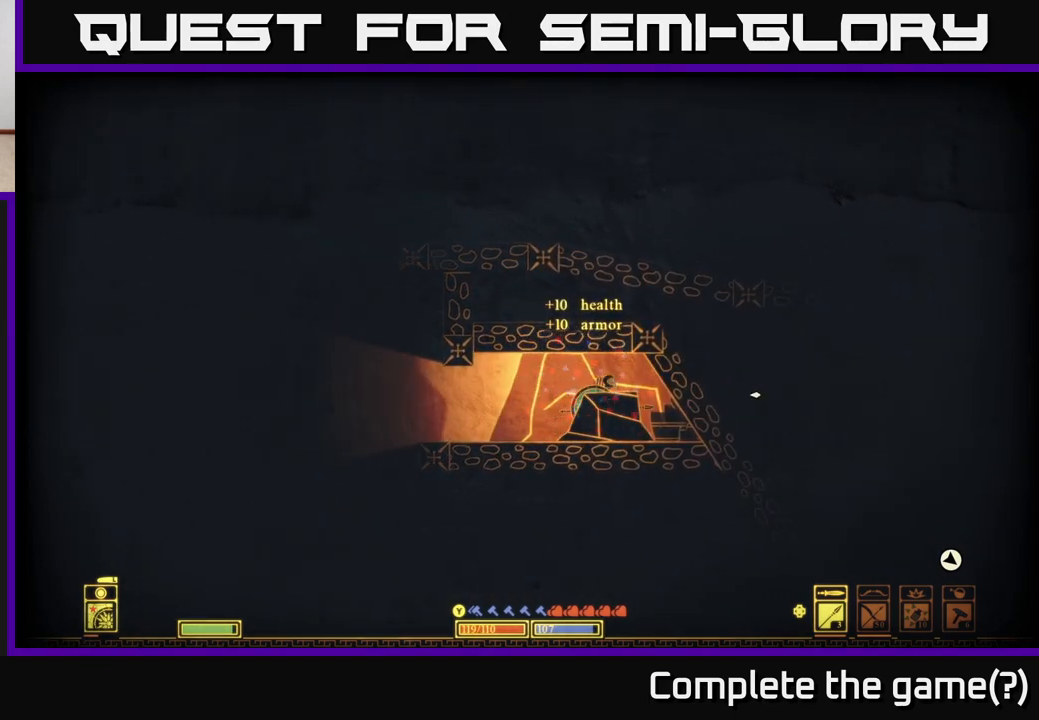
{"buttons": [], "left_stick": "left", "right_stick": "left", "events": [[367, "left_stick", "left"], [400, "right_stick", "left"]]}
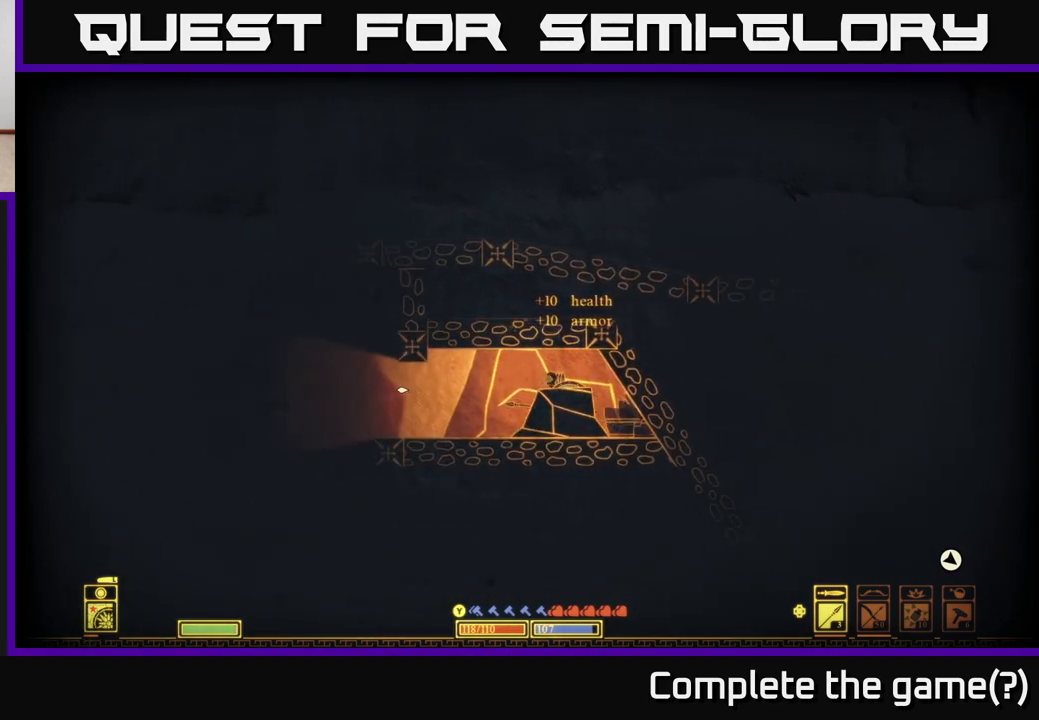
{"buttons": [], "left_stick": "left", "right_stick": "center", "events": [[267, "L2", "down"], [267, "right_stick", "center"], [383, "A", "down"], [383, "L2", "up"], [483, "A", "up"]]}
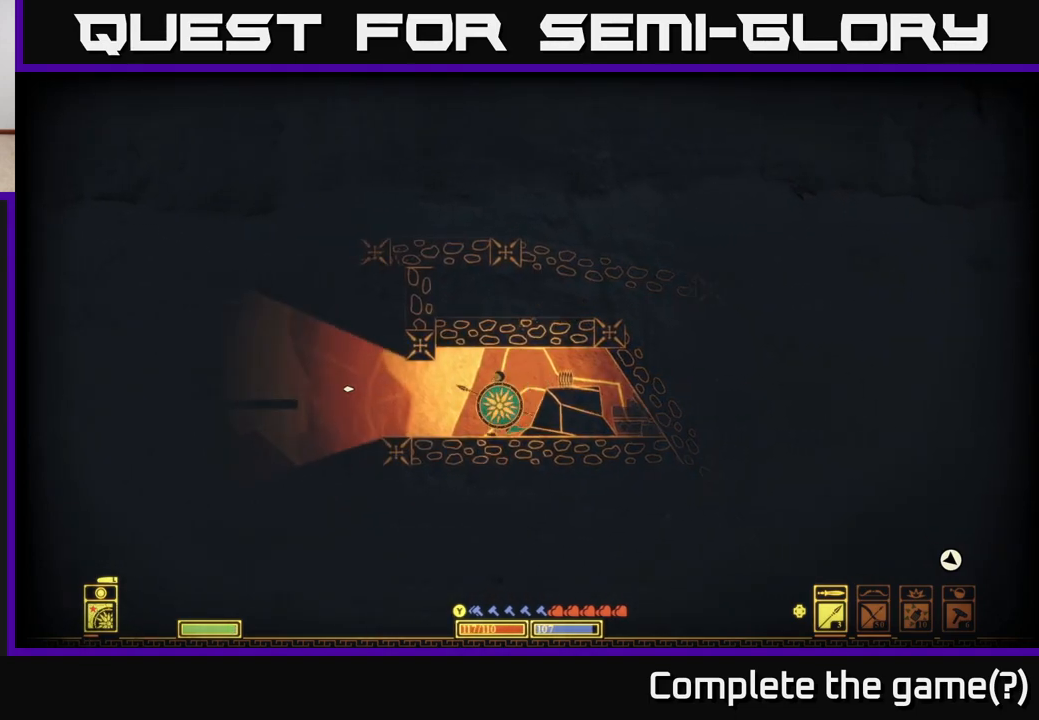
{"buttons": [], "left_stick": "left", "right_stick": "down-left", "events": [[83, "A", "down"], [217, "A", "up"], [483, "right_stick", "down-left"]]}
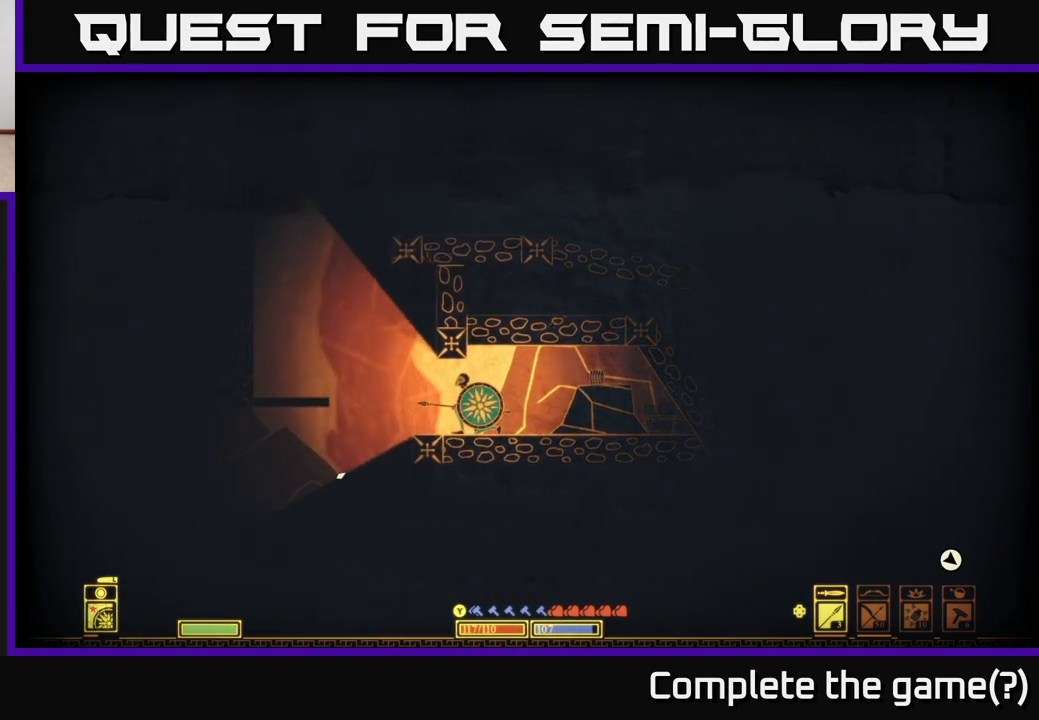
{"buttons": [], "left_stick": "left", "right_stick": "left", "events": [[367, "right_stick", "left"]]}
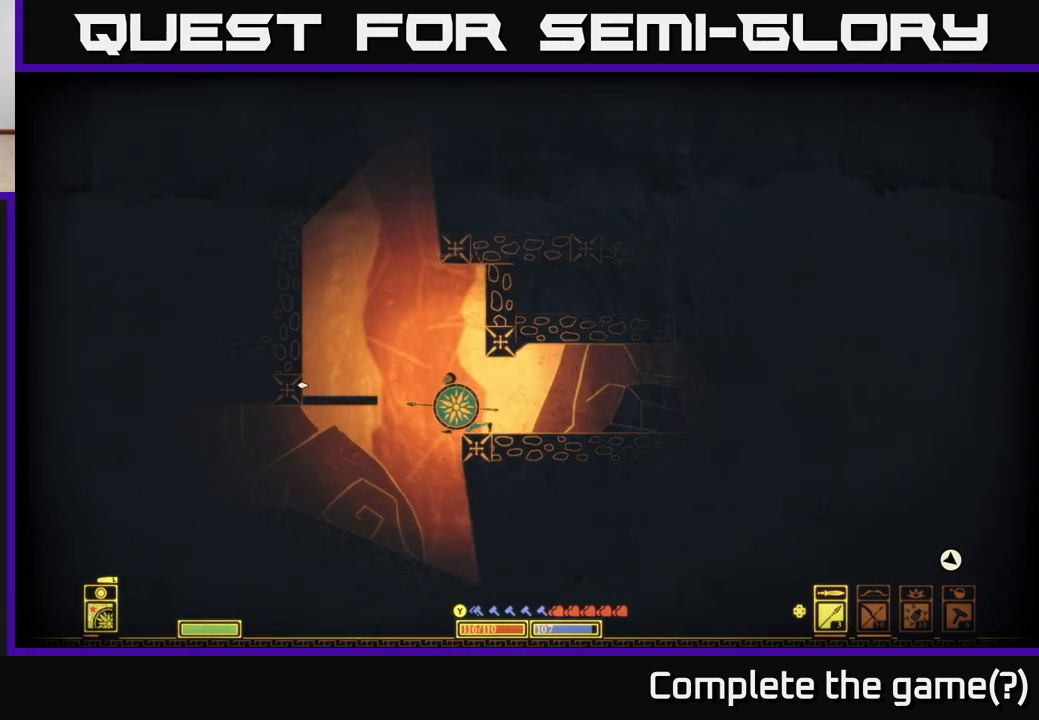
{"buttons": [], "left_stick": "left", "right_stick": "left", "events": []}
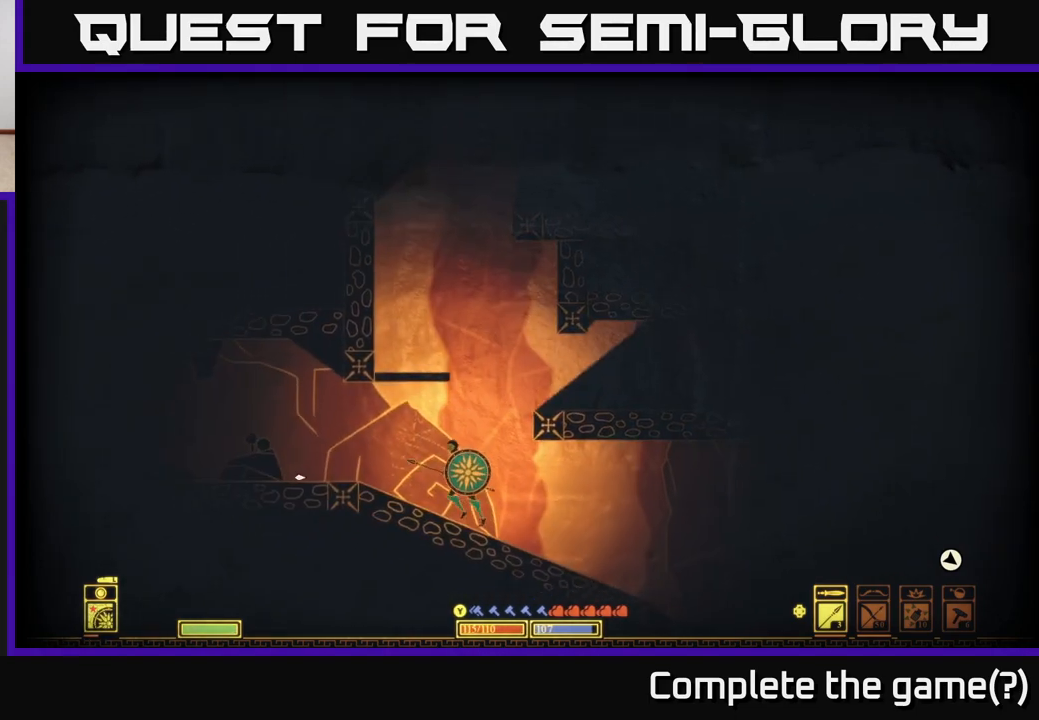
{"buttons": [], "left_stick": "left", "right_stick": "left", "events": []}
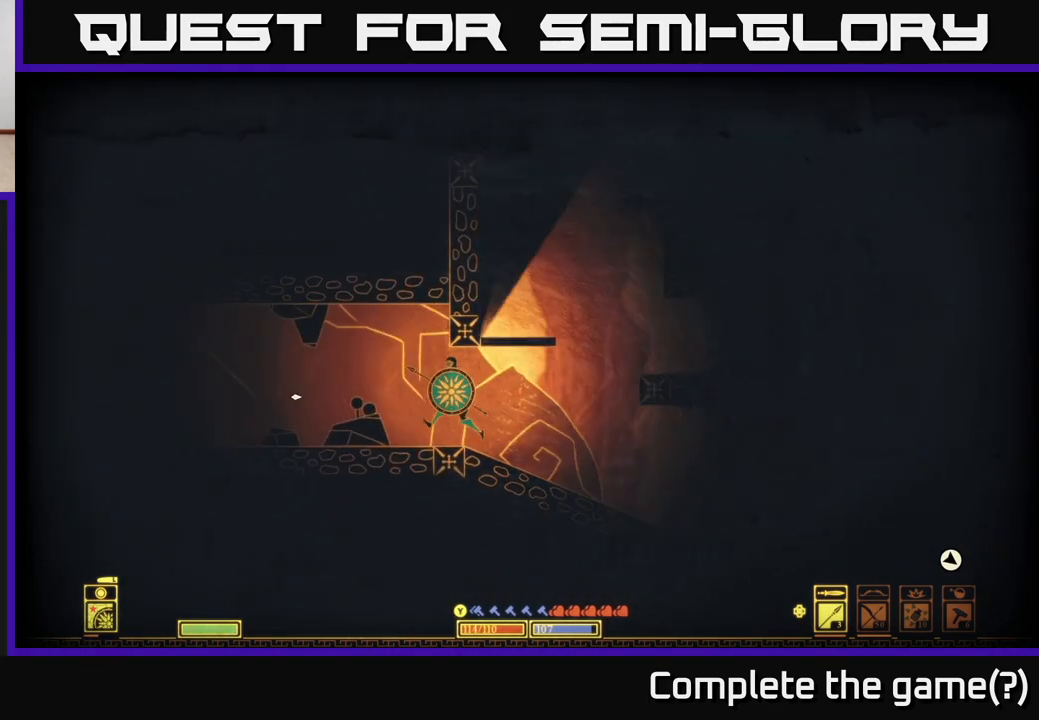
{"buttons": [], "left_stick": "left", "right_stick": "left", "events": []}
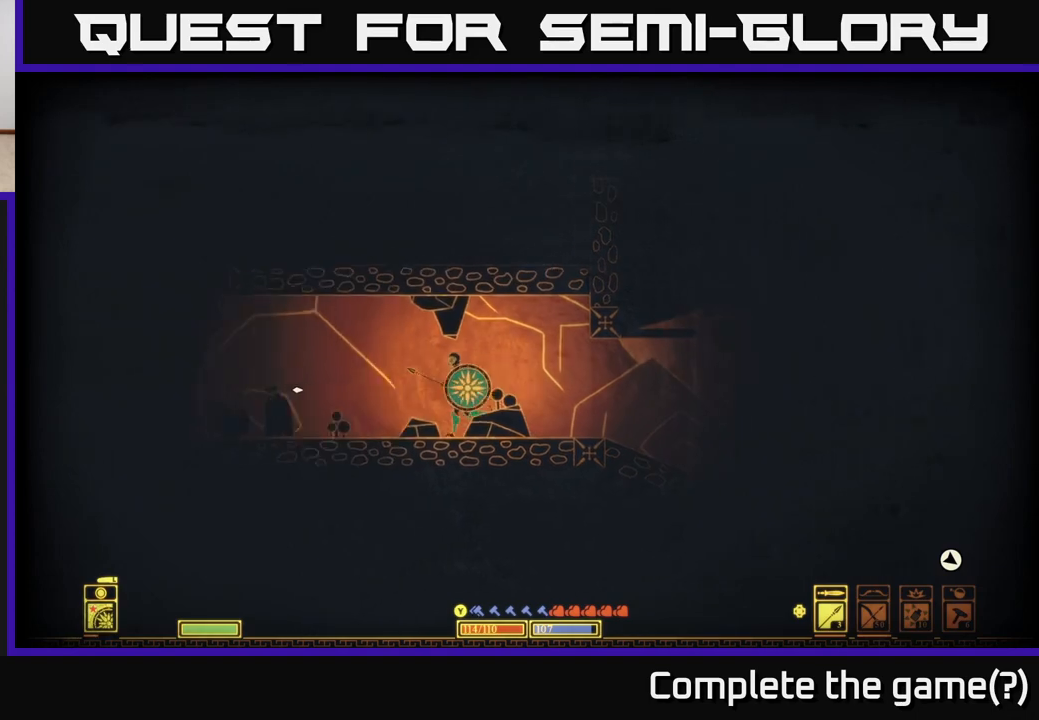
{"buttons": [], "left_stick": "left", "right_stick": "left", "events": []}